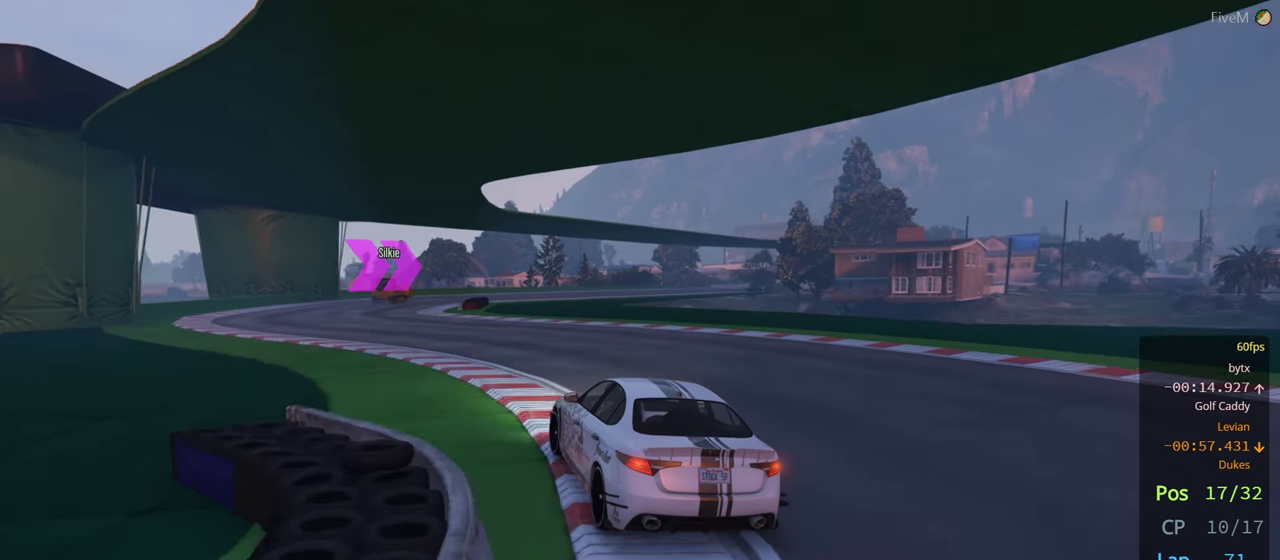
Gameplay with a controller (Xbox layout); each line is a JSON object with the inputs held at the frame after it (dt_ms = milliseconds from this image to that frame). "events" lists button and stick changes between this image and that frame as [ms after this image, input, new state], when the widget could be followed in between. Not read: R2.
{"dt_ms": 500, "buttons": [], "left_stick": "center", "right_stick": "center", "events": [[134, "left_stick", "left"], [300, "left_stick", "center"]]}
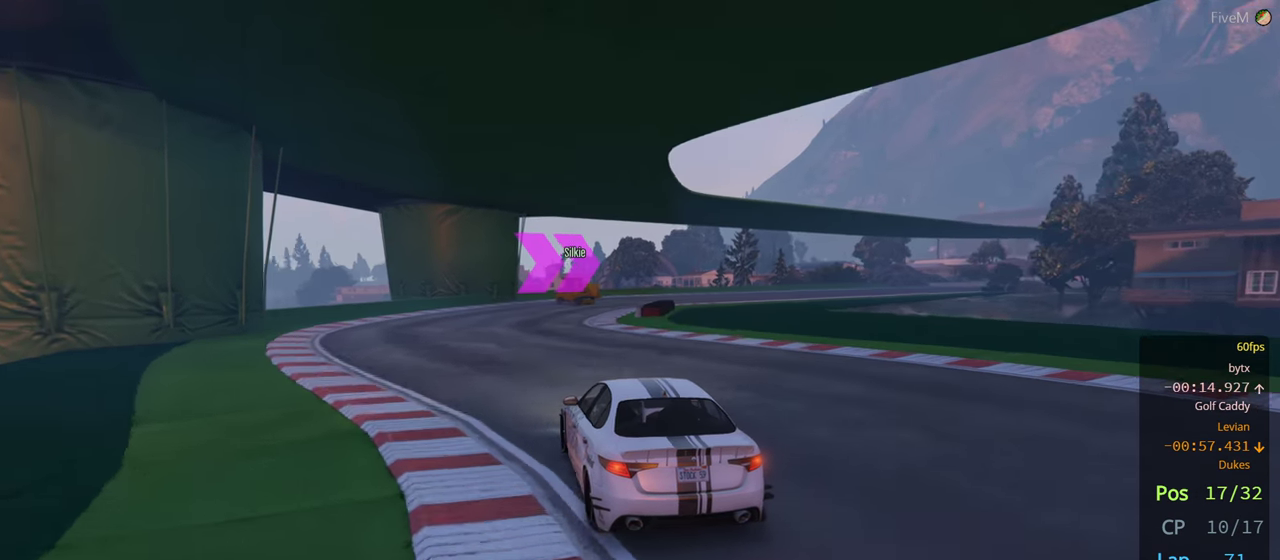
{"dt_ms": 500, "buttons": [], "left_stick": "right", "right_stick": "center", "events": [[184, "left_stick", "right"]]}
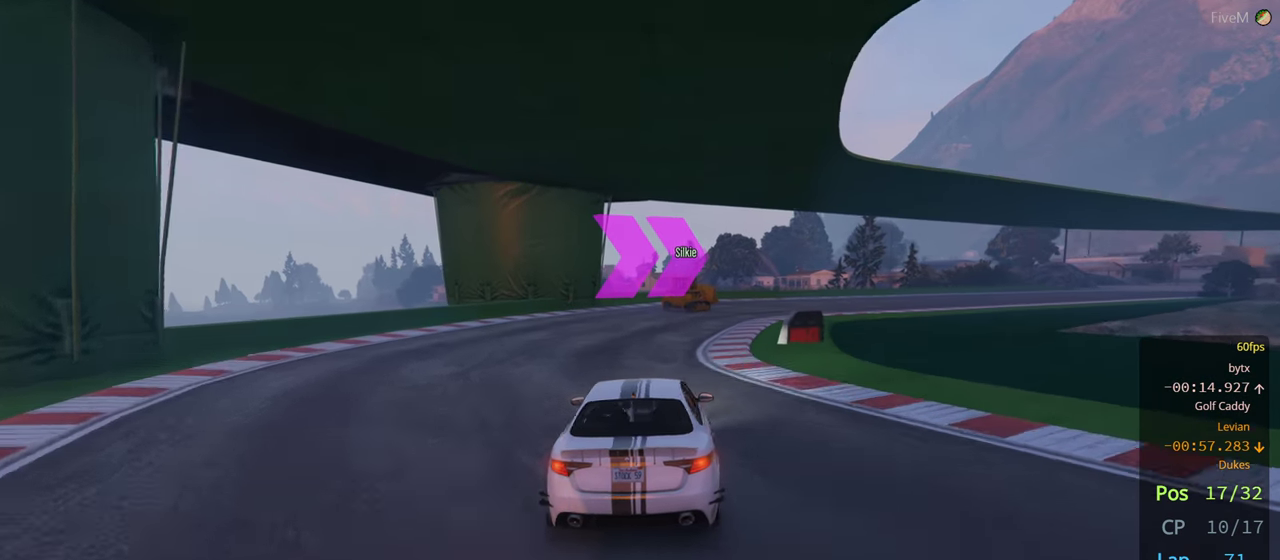
{"dt_ms": 500, "buttons": [], "left_stick": "right", "right_stick": "center", "events": [[117, "left_stick", "center"], [384, "left_stick", "right"]]}
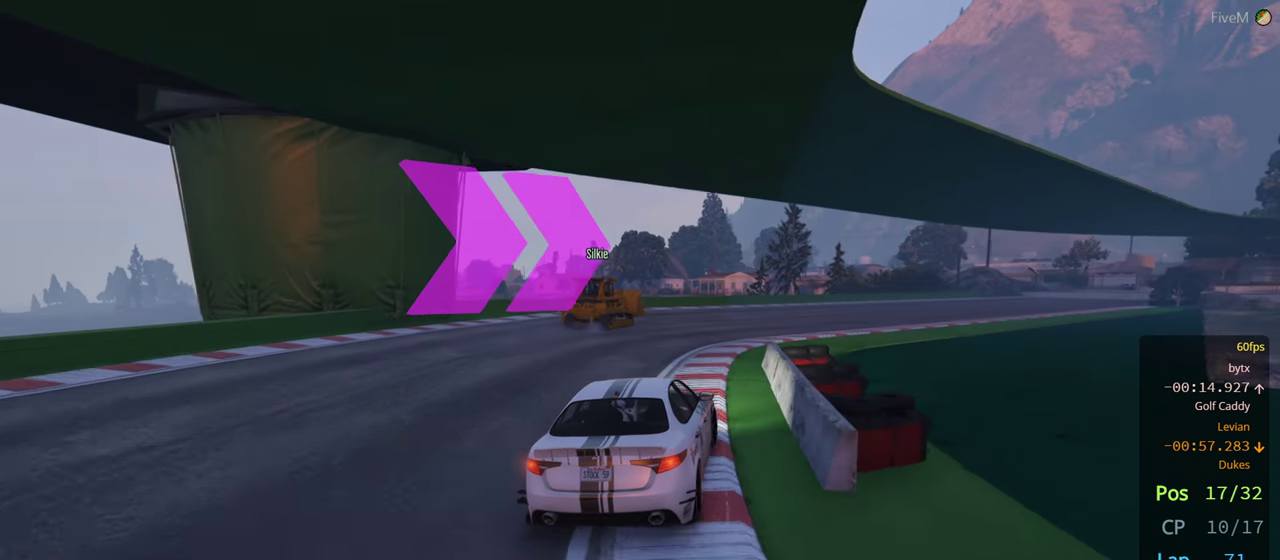
{"dt_ms": 500, "buttons": [], "left_stick": "right", "right_stick": "center", "events": [[17, "left_stick", "center"], [117, "left_stick", "right"], [250, "left_stick", "center"], [400, "left_stick", "right"]]}
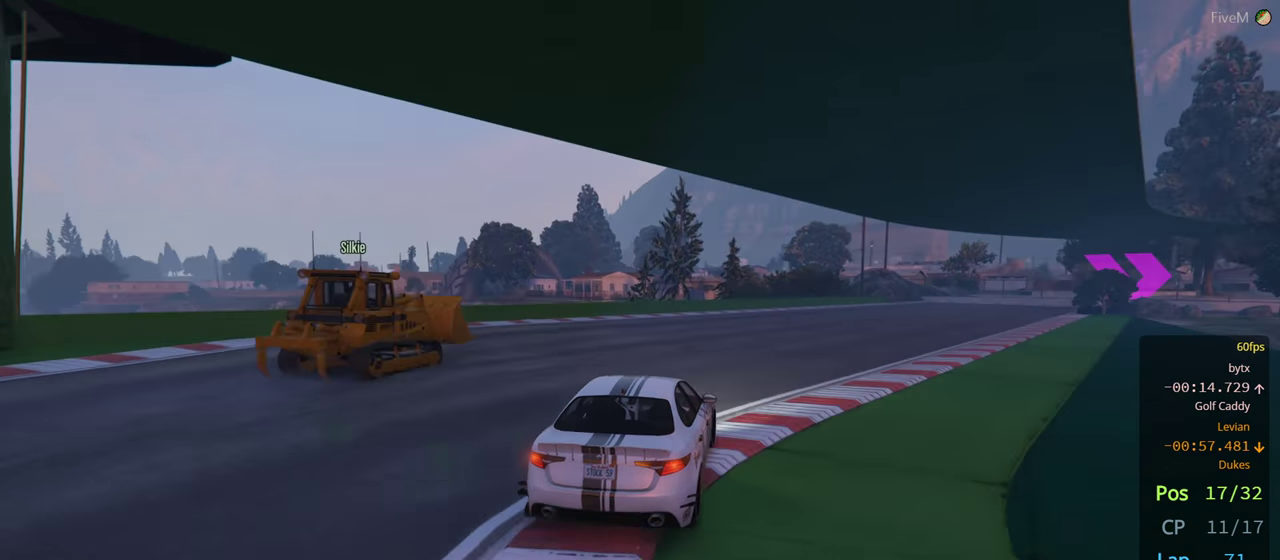
{"dt_ms": 500, "buttons": [], "left_stick": "down-right", "right_stick": "center", "events": [[67, "left_stick", "center"], [317, "left_stick", "right"], [367, "left_stick", "down-right"]]}
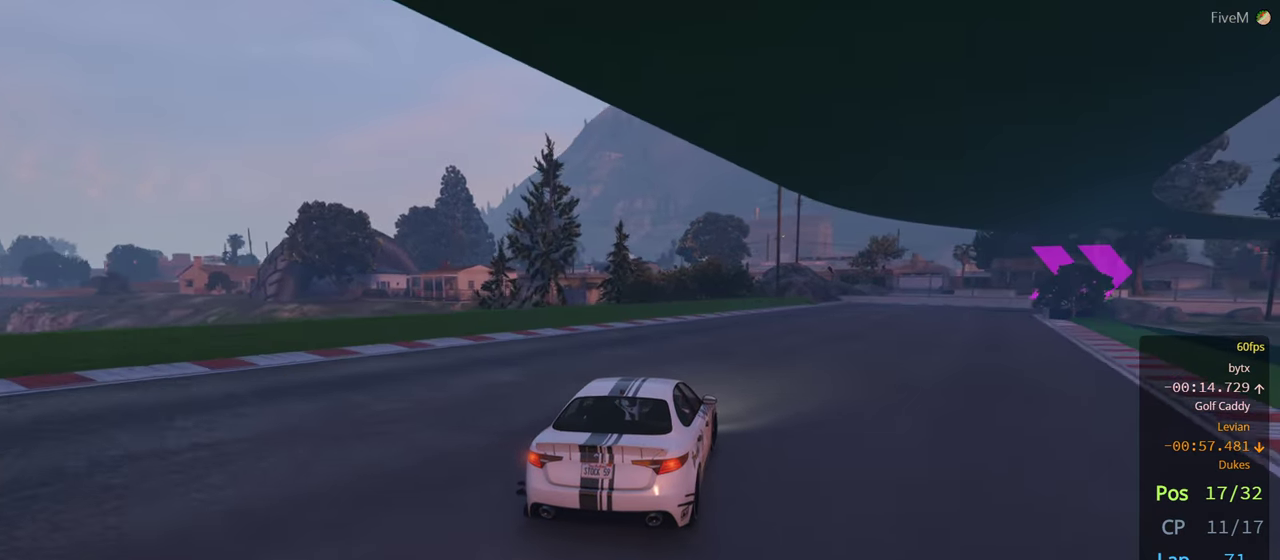
{"dt_ms": 500, "buttons": ["L2"], "left_stick": "down-right", "right_stick": "center", "events": [[50, "left_stick", "center"], [150, "left_stick", "right"], [267, "left_stick", "down-right"], [500, "L2", "down"]]}
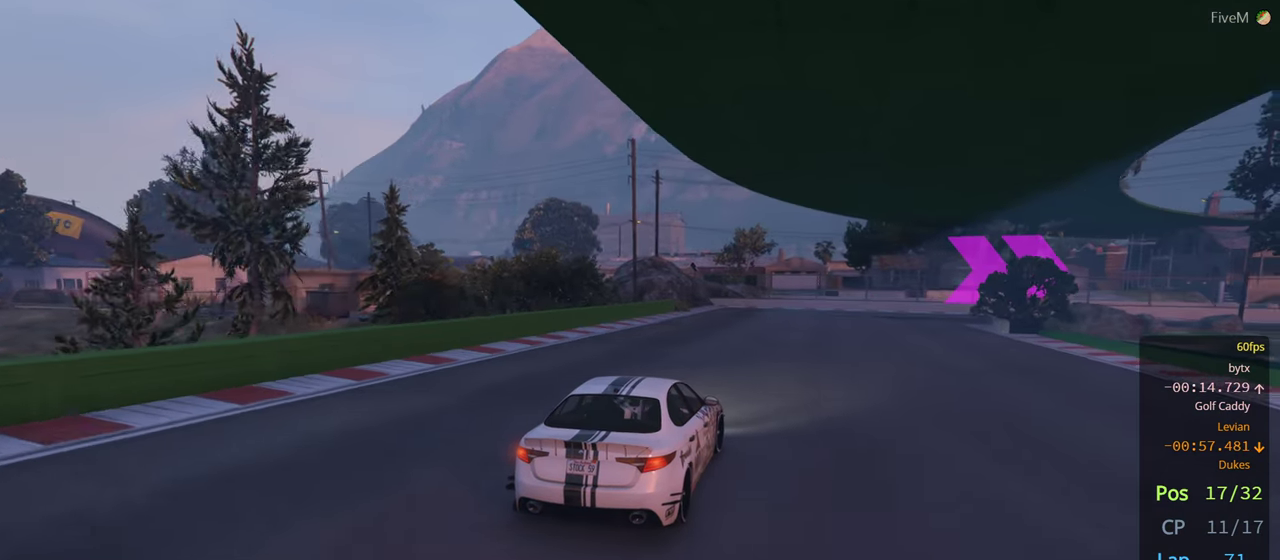
{"dt_ms": 500, "buttons": [], "left_stick": "right", "right_stick": "center", "events": [[200, "L2", "up"], [284, "left_stick", "right"]]}
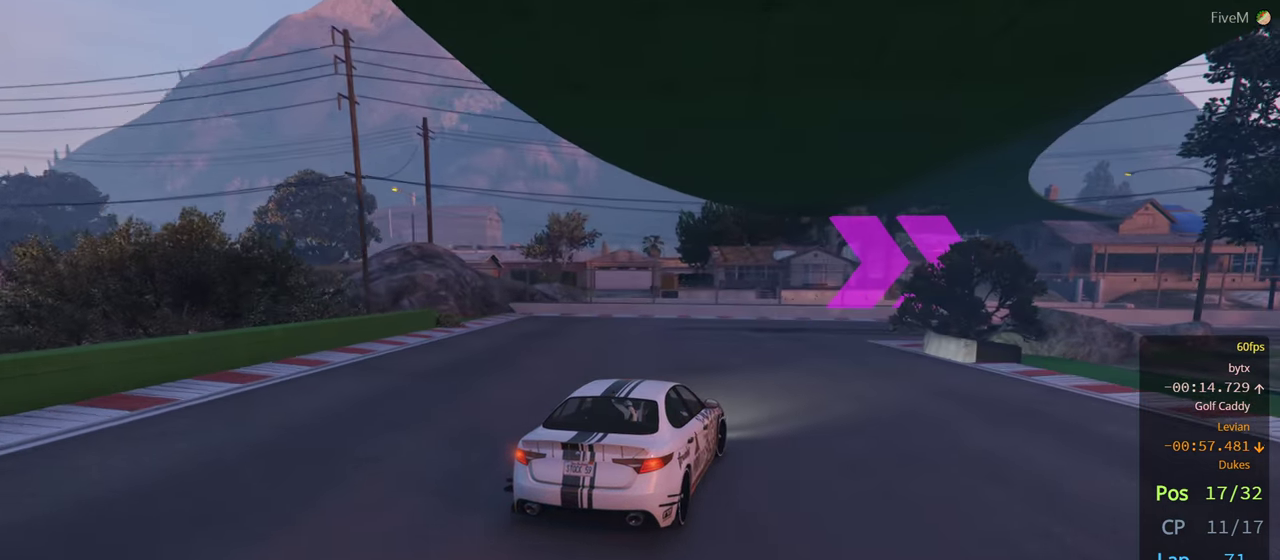
{"dt_ms": 500, "buttons": [], "left_stick": "right", "right_stick": "center", "events": [[100, "left_stick", "center"], [166, "left_stick", "right"]]}
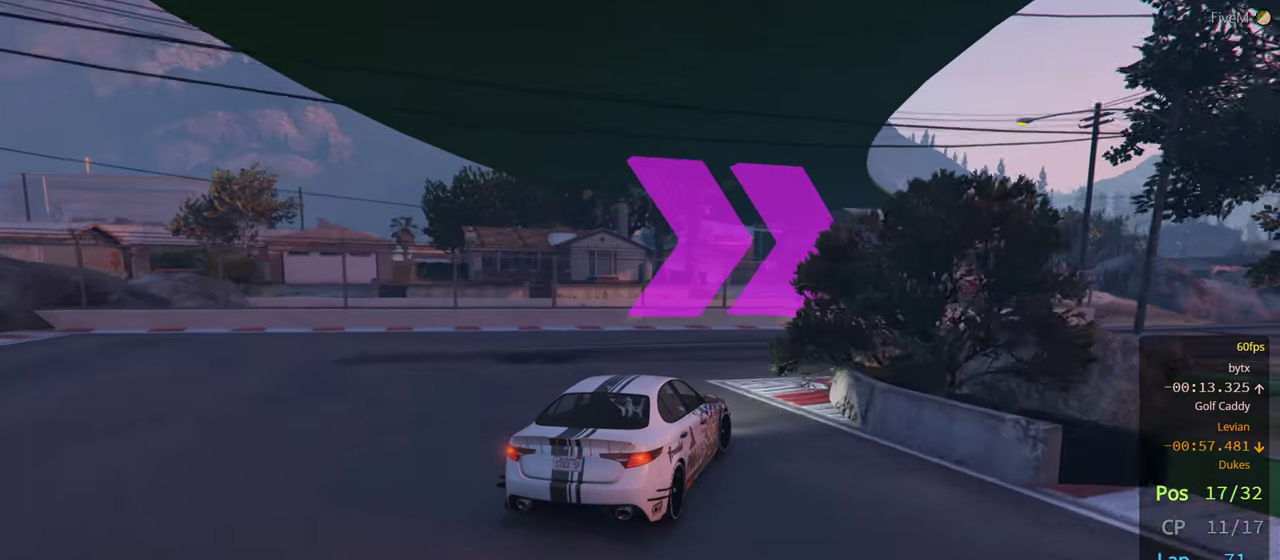
{"dt_ms": 500, "buttons": [], "left_stick": "right", "right_stick": "center", "events": [[166, "left_stick", "center"], [216, "left_stick", "right"]]}
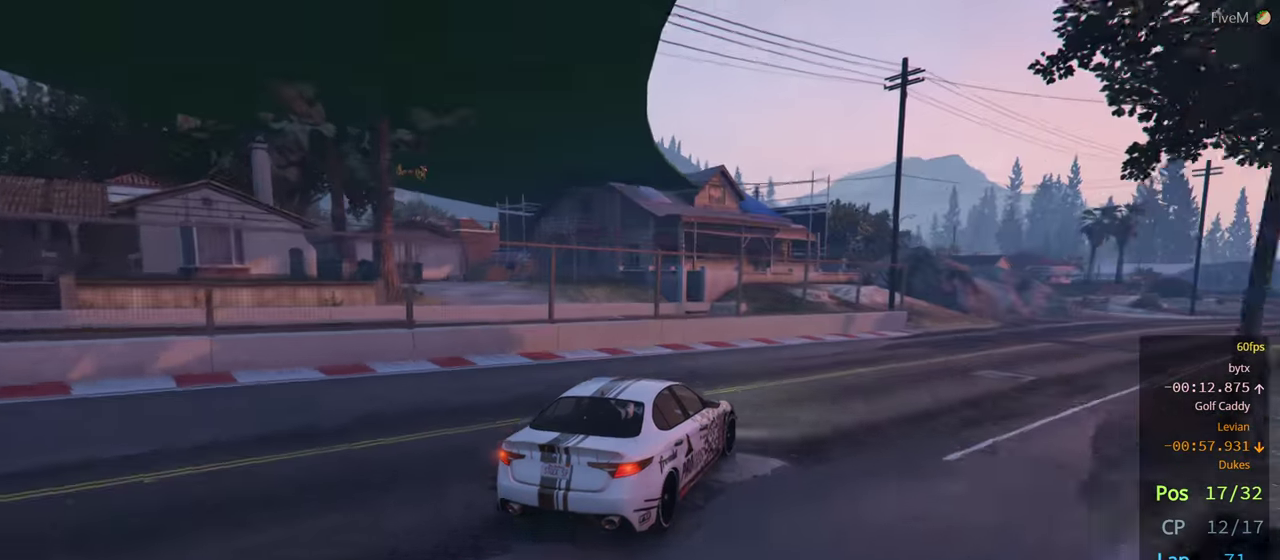
{"dt_ms": 500, "buttons": [], "left_stick": "right", "right_stick": "center", "events": [[100, "left_stick", "center"], [183, "left_stick", "right"]]}
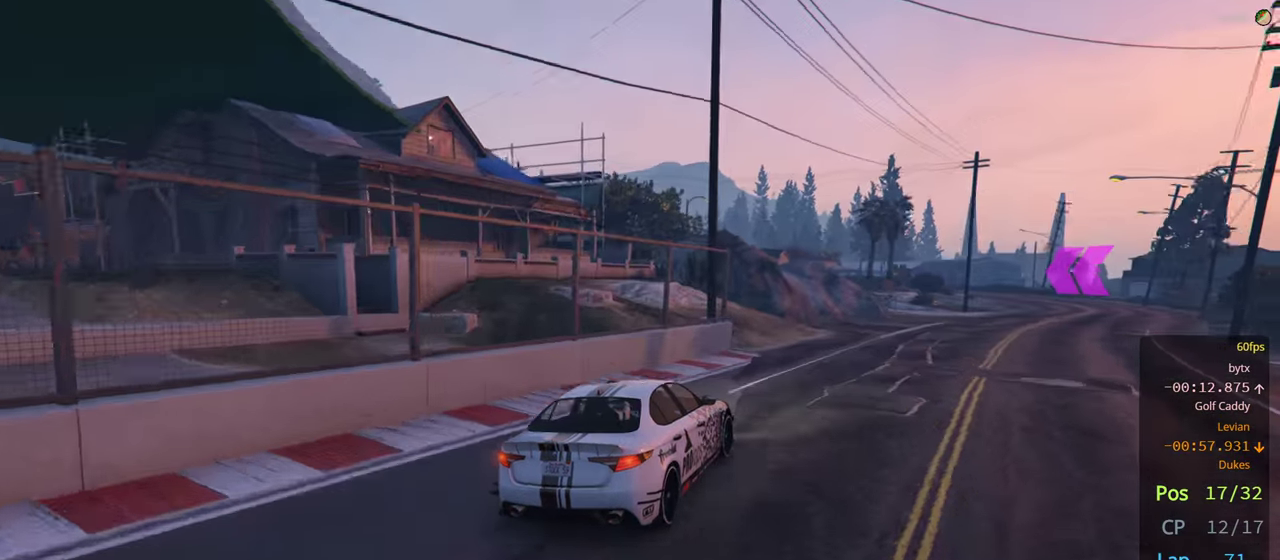
{"dt_ms": 500, "buttons": [], "left_stick": "right", "right_stick": "center", "events": [[66, "left_stick", "center"], [150, "left_stick", "right"], [316, "left_stick", "center"], [400, "left_stick", "right"]]}
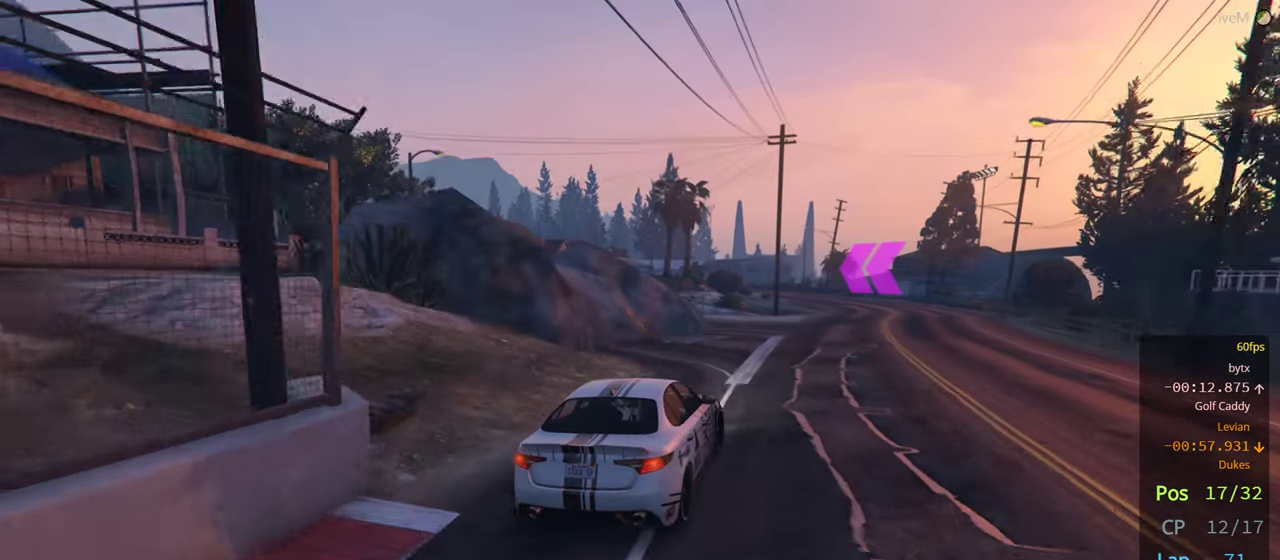
{"dt_ms": 500, "buttons": [], "left_stick": "right", "right_stick": "center", "events": [[50, "left_stick", "center"], [466, "left_stick", "right"]]}
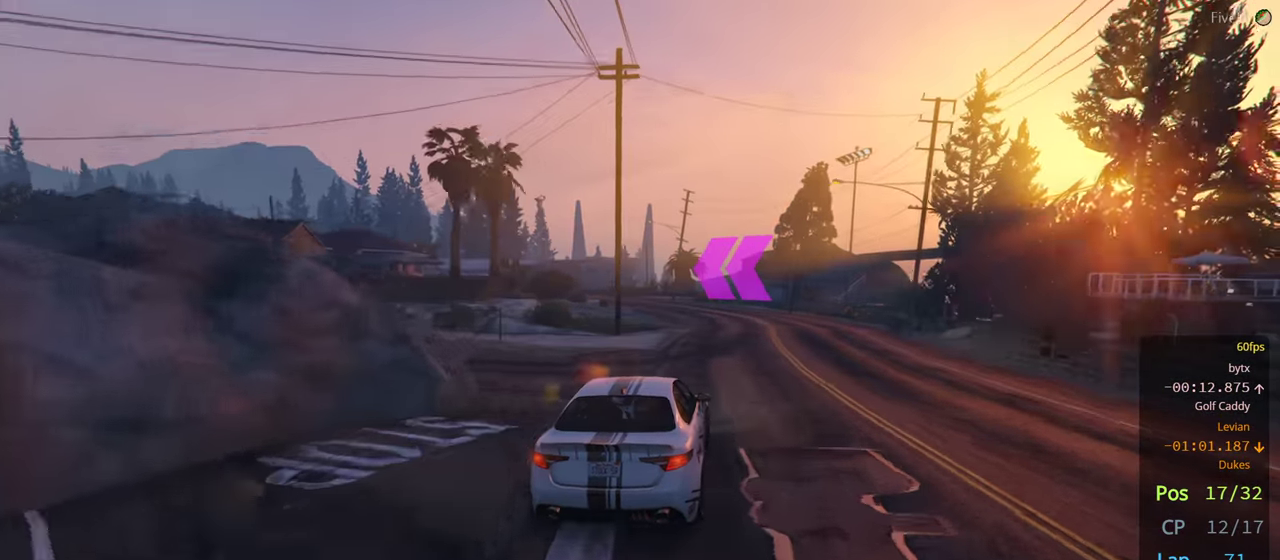
{"dt_ms": 500, "buttons": [], "left_stick": "left", "right_stick": "center", "events": [[100, "left_stick", "center"], [350, "left_stick", "left"]]}
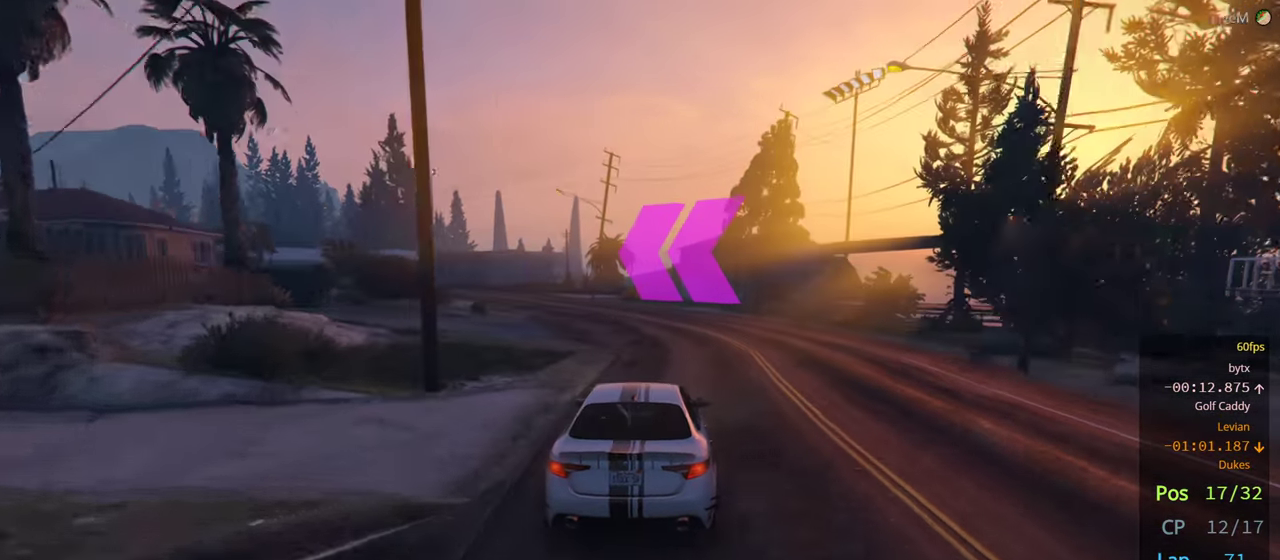
{"dt_ms": 500, "buttons": [], "left_stick": "left", "right_stick": "center", "events": [[133, "left_stick", "center"], [216, "left_stick", "left"]]}
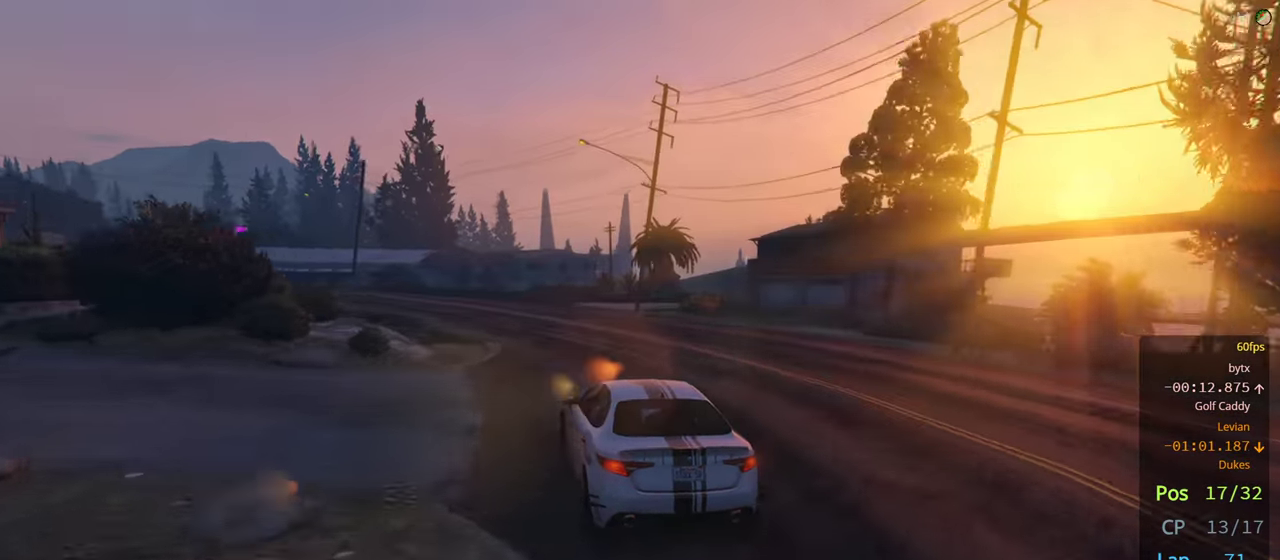
{"dt_ms": 500, "buttons": [], "left_stick": "center", "right_stick": "center", "events": [[50, "left_stick", "center"], [283, "left_stick", "left"], [500, "left_stick", "center"]]}
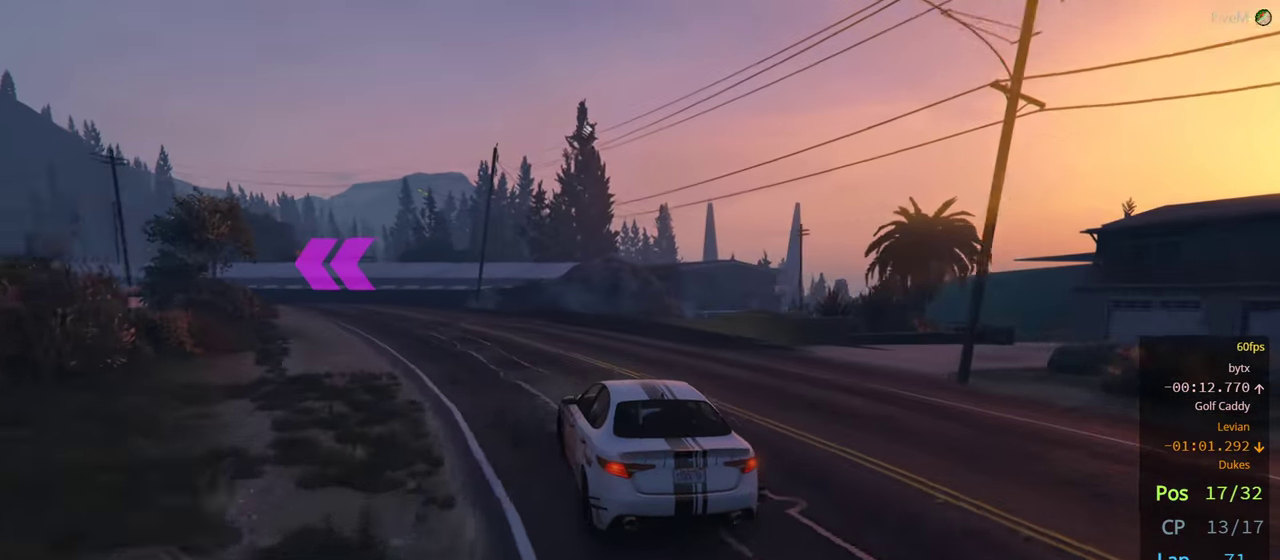
{"dt_ms": 500, "buttons": [], "left_stick": "center", "right_stick": "center", "events": [[83, "left_stick", "left"], [233, "left_stick", "center"], [366, "left_stick", "left"], [500, "left_stick", "center"]]}
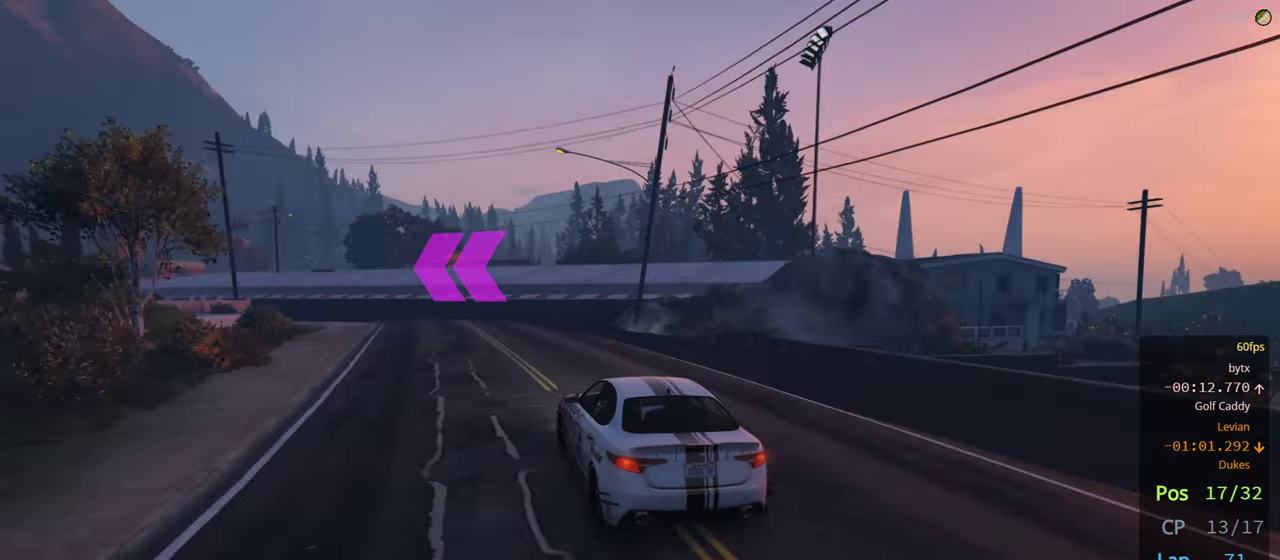
{"dt_ms": 500, "buttons": [], "left_stick": "left", "right_stick": "center", "events": [[116, "left_stick", "left"]]}
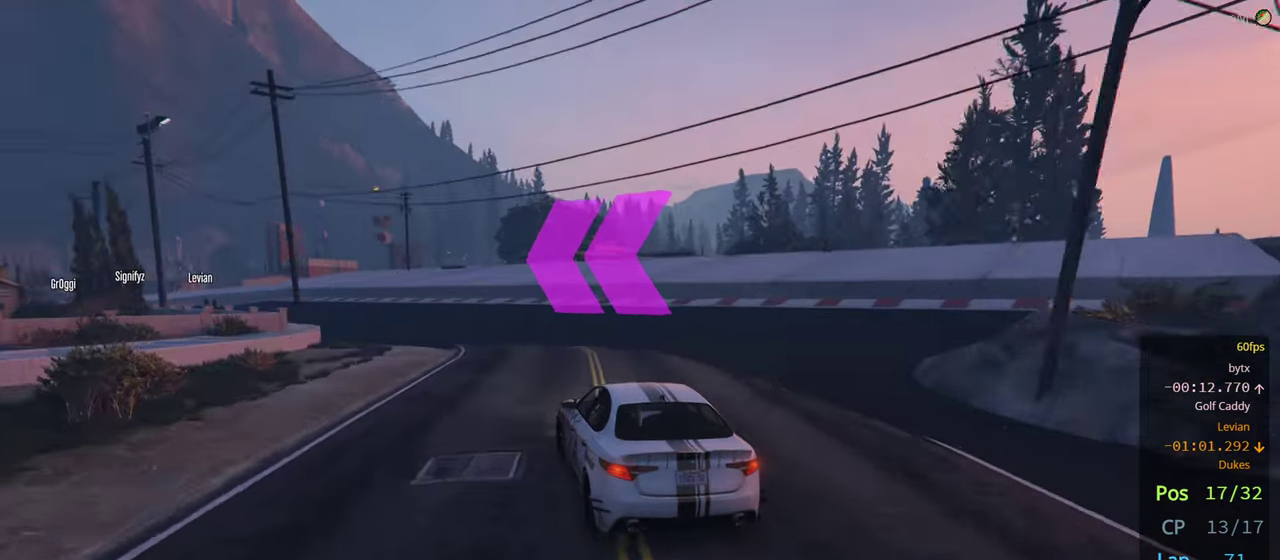
{"dt_ms": 500, "buttons": ["L2"], "left_stick": "left", "right_stick": "center"}
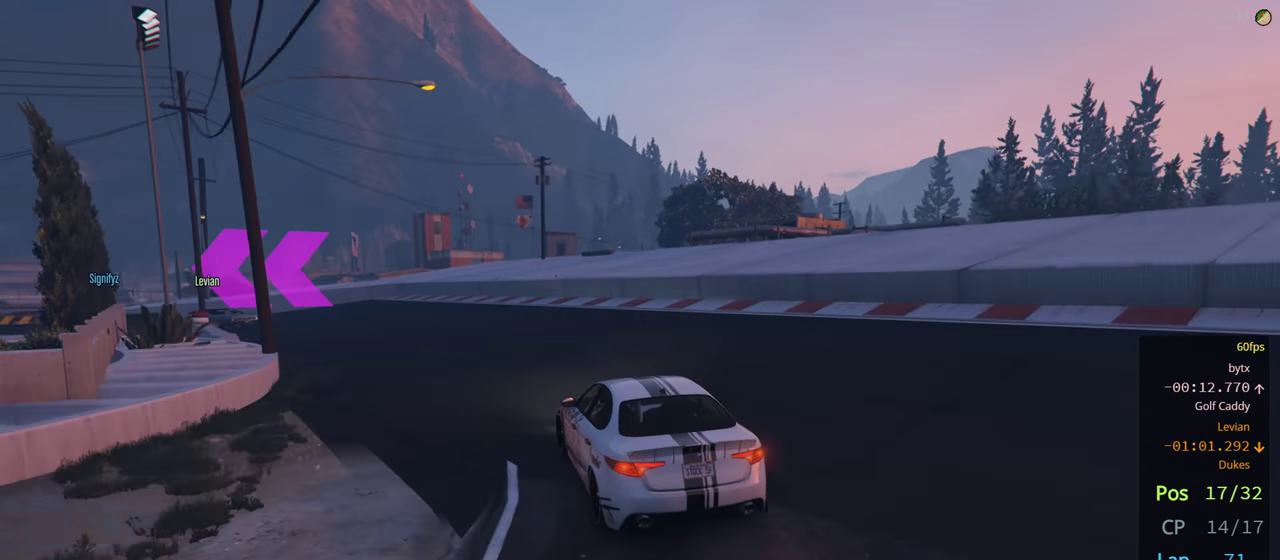
{"dt_ms": 500, "buttons": ["L2"], "left_stick": "left", "right_stick": "center", "events": [[67, "left_stick", "center"], [117, "L2", "up"], [167, "left_stick", "left"], [483, "L2", "down"]]}
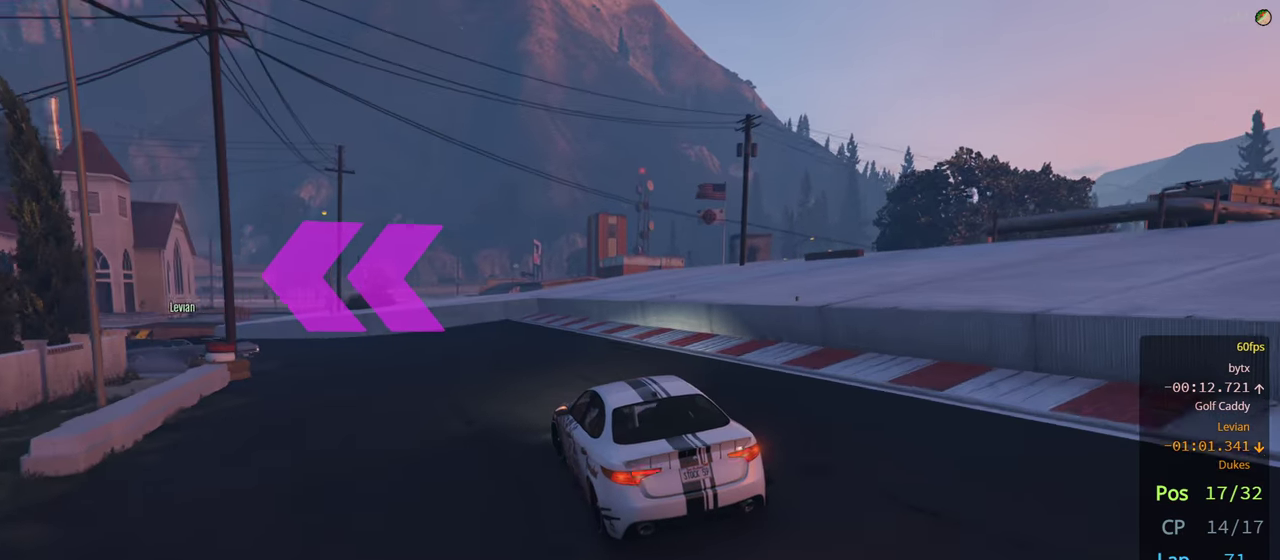
{"dt_ms": 500, "buttons": [], "left_stick": "left", "right_stick": "center", "events": [[100, "L2", "up"]]}
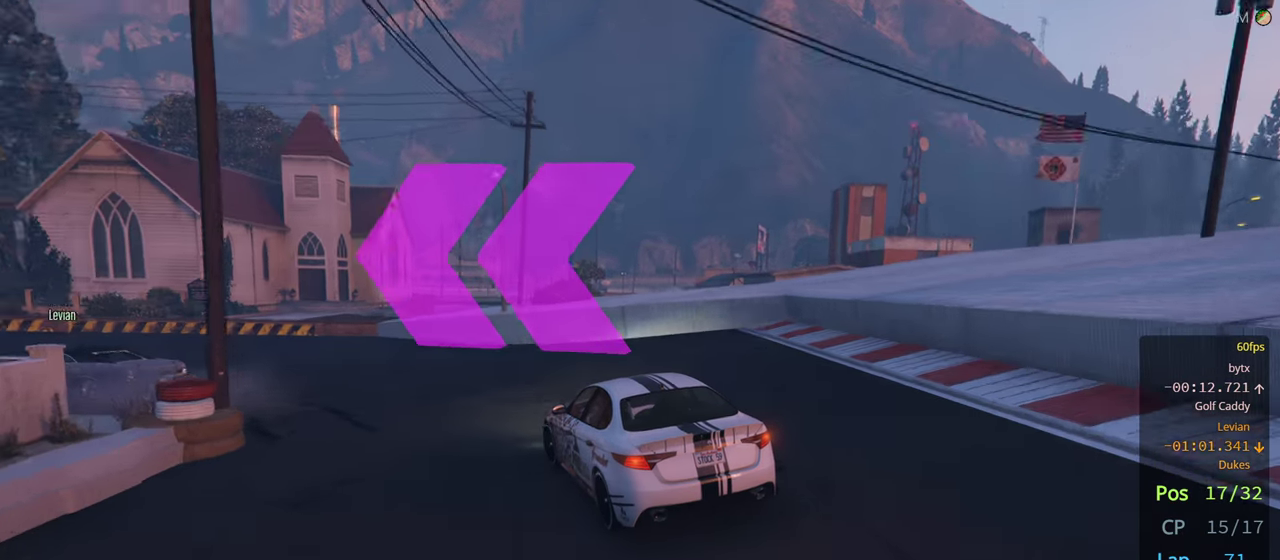
{"dt_ms": 500, "buttons": [], "left_stick": "left", "right_stick": "center", "events": [[400, "left_stick", "center"], [467, "left_stick", "left"]]}
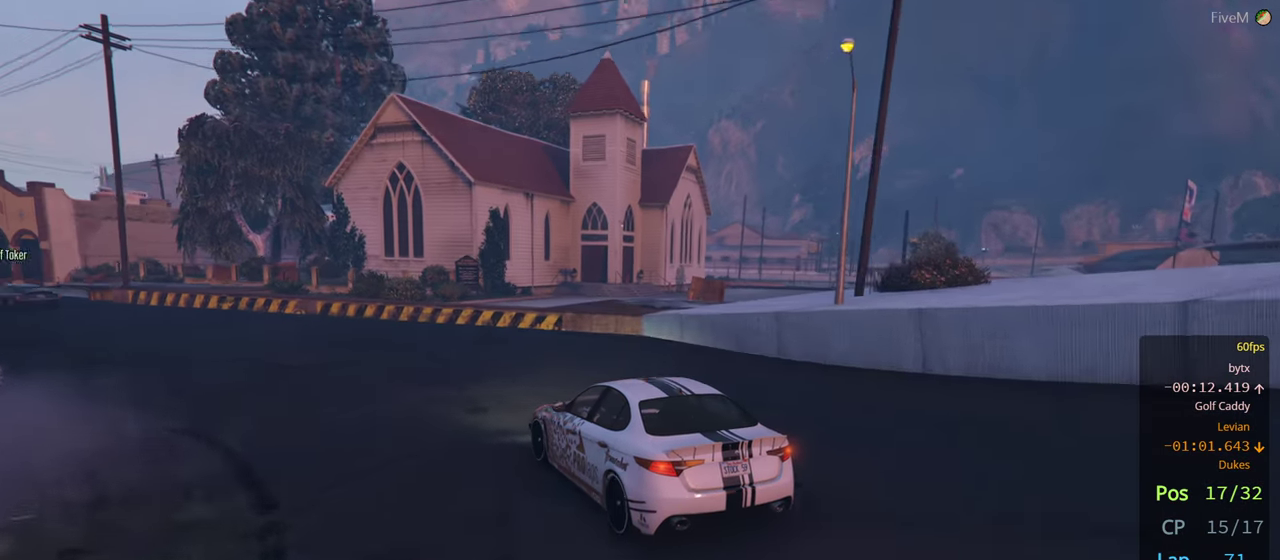
{"dt_ms": 500, "buttons": [], "left_stick": "left", "right_stick": "center", "events": [[133, "left_stick", "center"], [217, "left_stick", "left"], [367, "left_stick", "center"], [500, "left_stick", "left"]]}
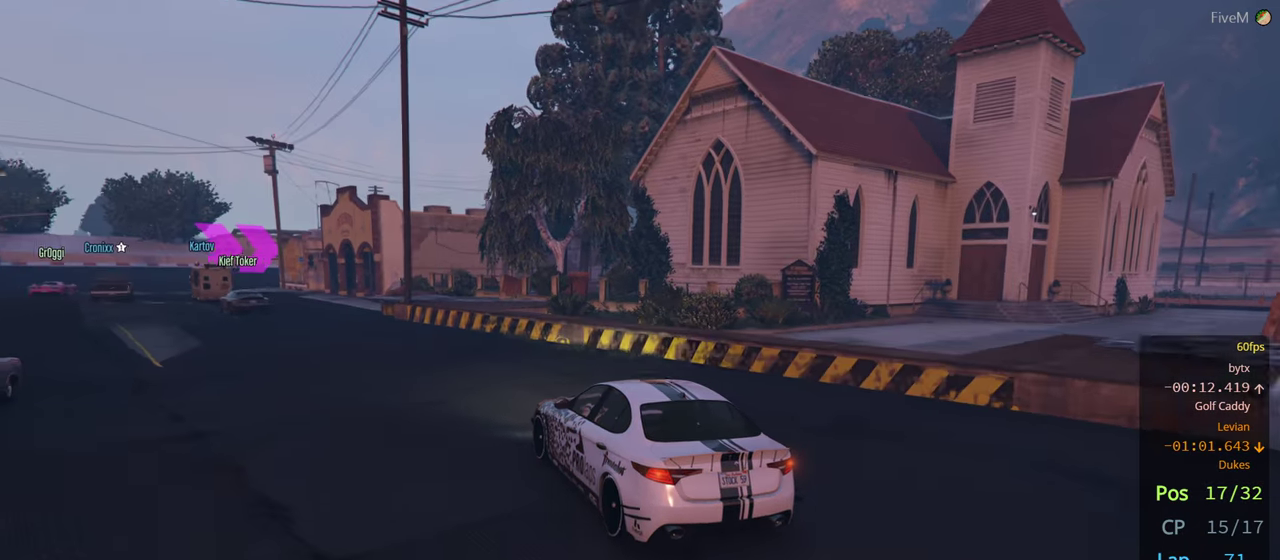
{"dt_ms": 500, "buttons": [], "left_stick": "center", "right_stick": "center", "events": [[267, "left_stick", "center"], [317, "left_stick", "left"], [450, "left_stick", "center"]]}
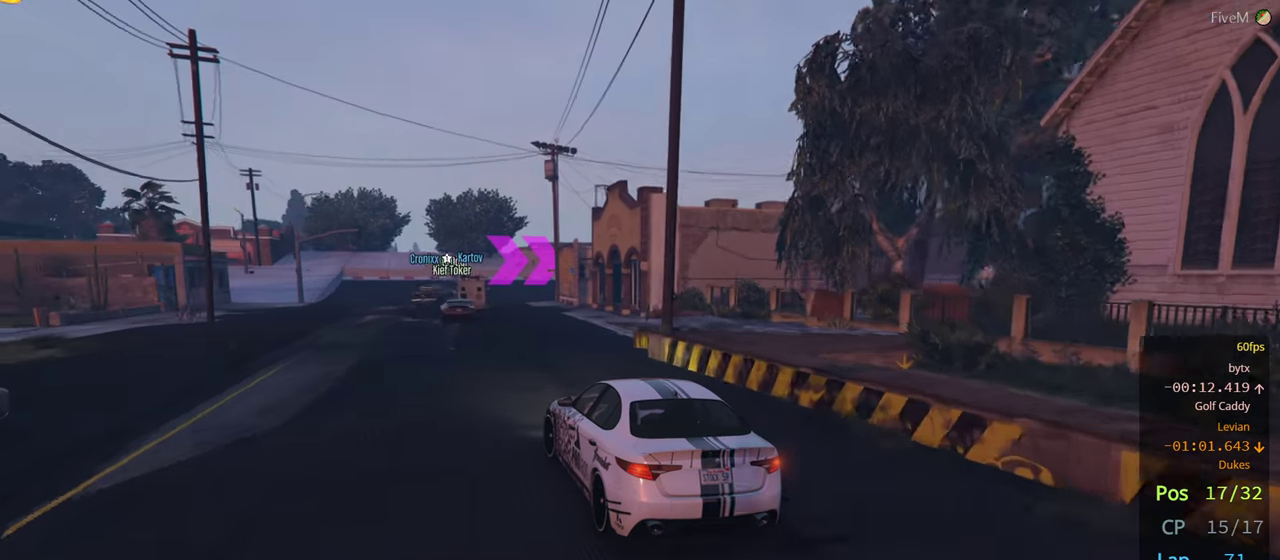
{"dt_ms": 500, "buttons": [], "left_stick": "center", "right_stick": "center", "events": []}
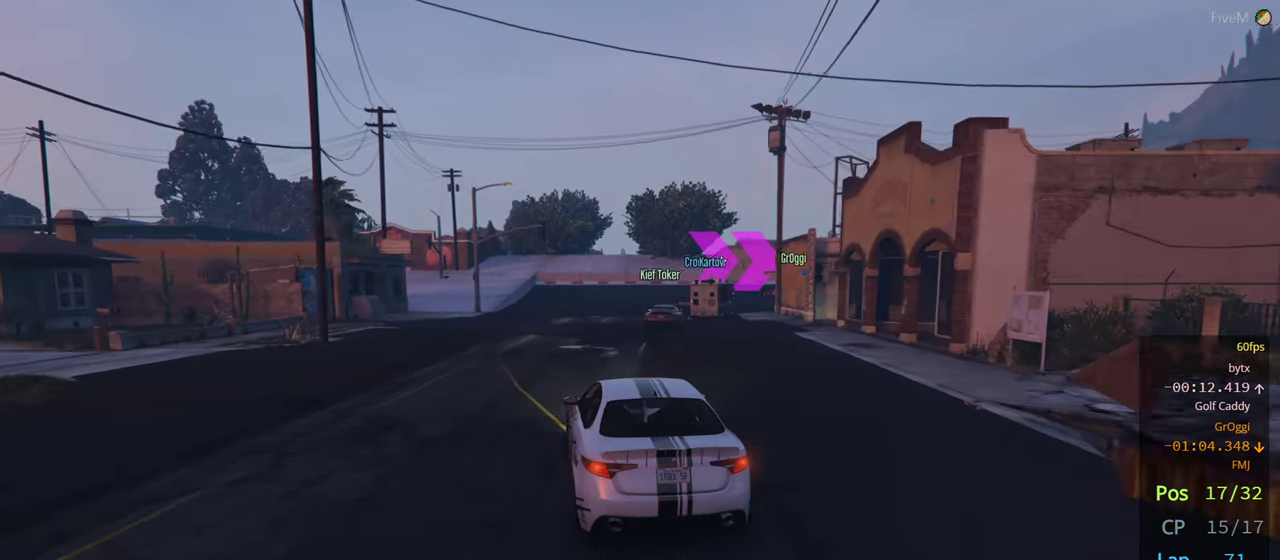
{"dt_ms": 500, "buttons": [], "left_stick": "right", "right_stick": "center", "events": [[200, "left_stick", "right"]]}
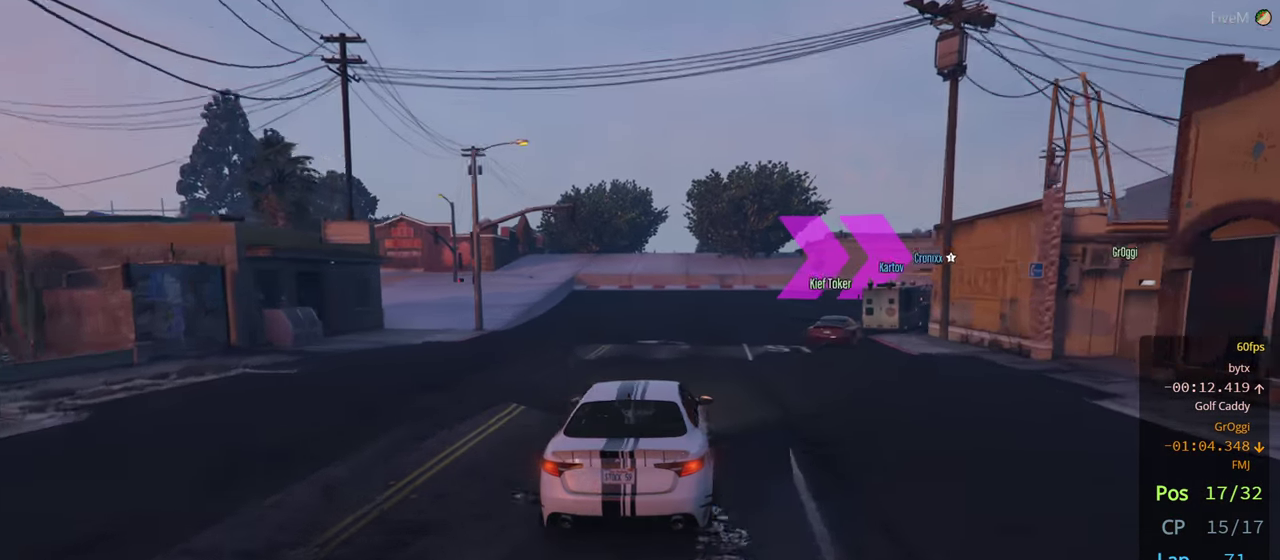
{"dt_ms": 1000, "buttons": [], "left_stick": "center", "right_stick": "center"}
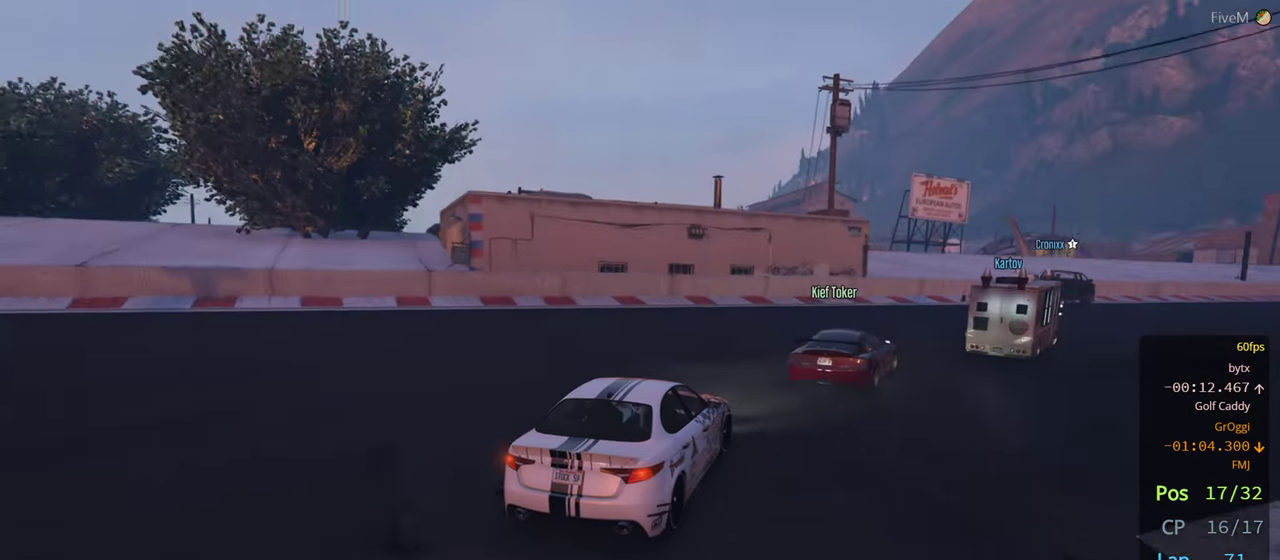
{"dt_ms": 500, "buttons": [], "left_stick": "right", "right_stick": "center", "events": [[33, "left_stick", "right"], [317, "left_stick", "center"], [384, "left_stick", "right"]]}
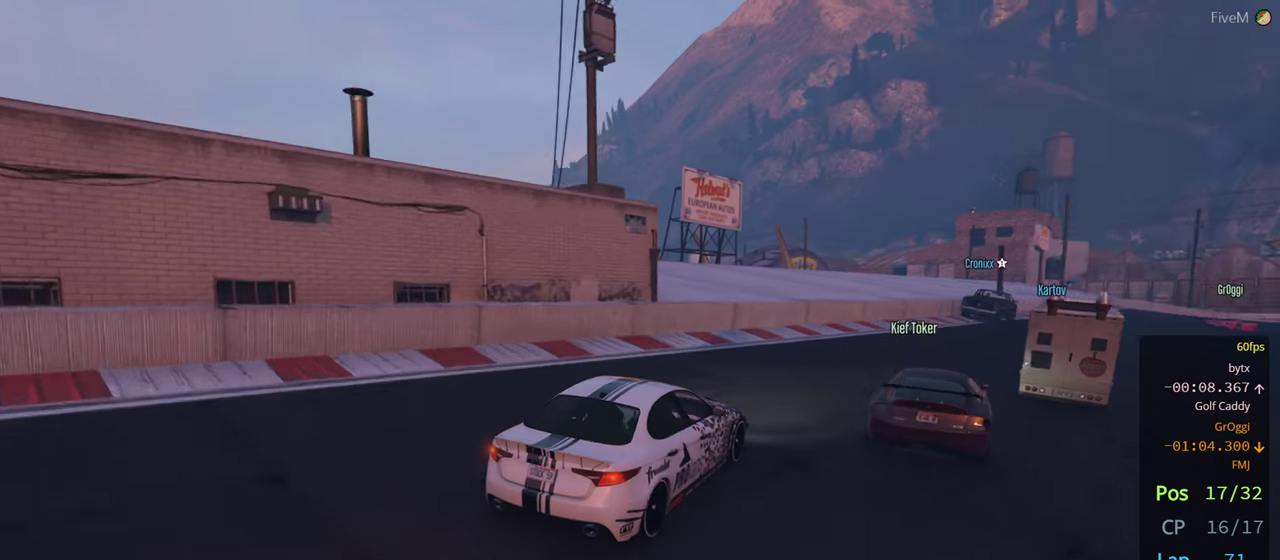
{"dt_ms": 500, "buttons": [], "left_stick": "center", "right_stick": "center", "events": [[50, "left_stick", "center"], [117, "left_stick", "right"], [250, "left_stick", "center"], [350, "left_stick", "left"], [500, "left_stick", "center"]]}
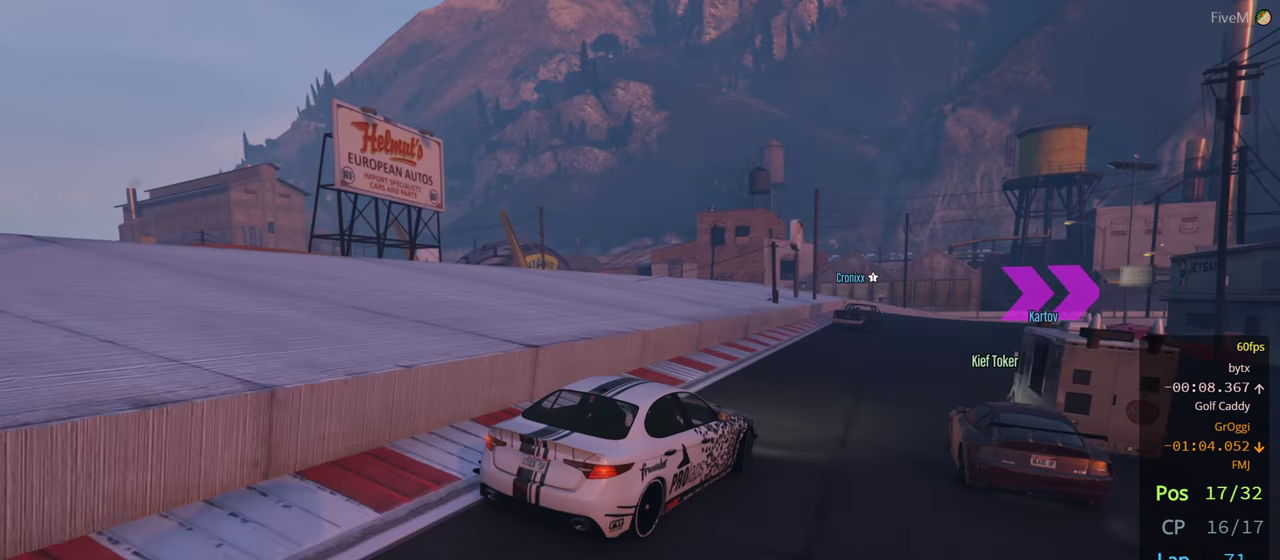
{"dt_ms": 500, "buttons": [], "left_stick": "right", "right_stick": "center", "events": [[67, "left_stick", "right"], [184, "left_stick", "center"], [484, "left_stick", "right"]]}
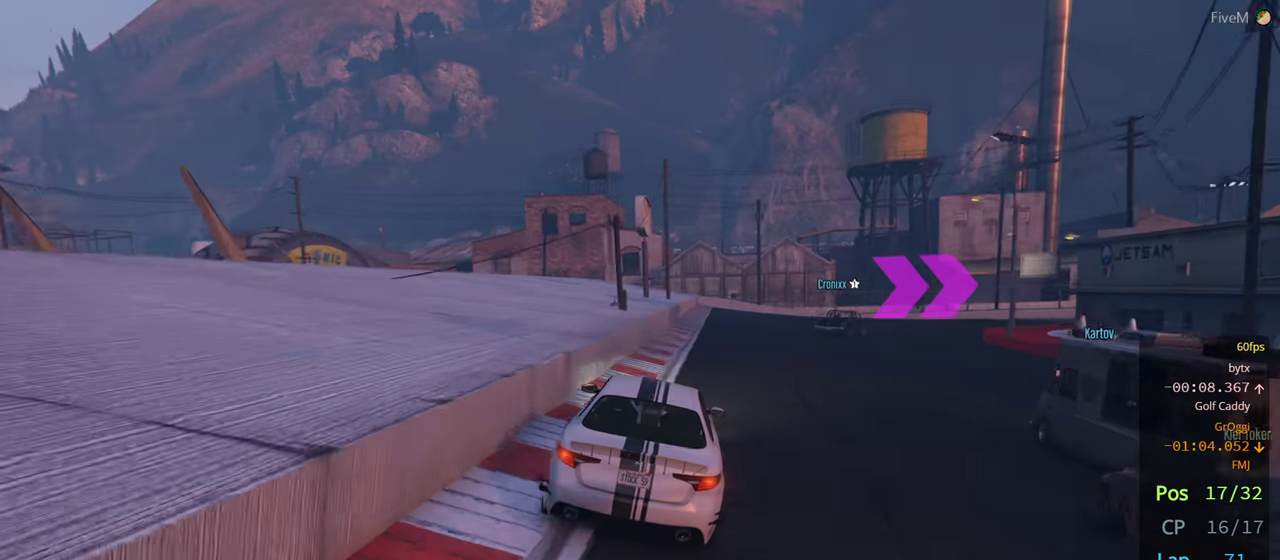
{"dt_ms": 500, "buttons": [], "left_stick": "right", "right_stick": "center", "events": [[234, "left_stick", "center"], [350, "left_stick", "right"]]}